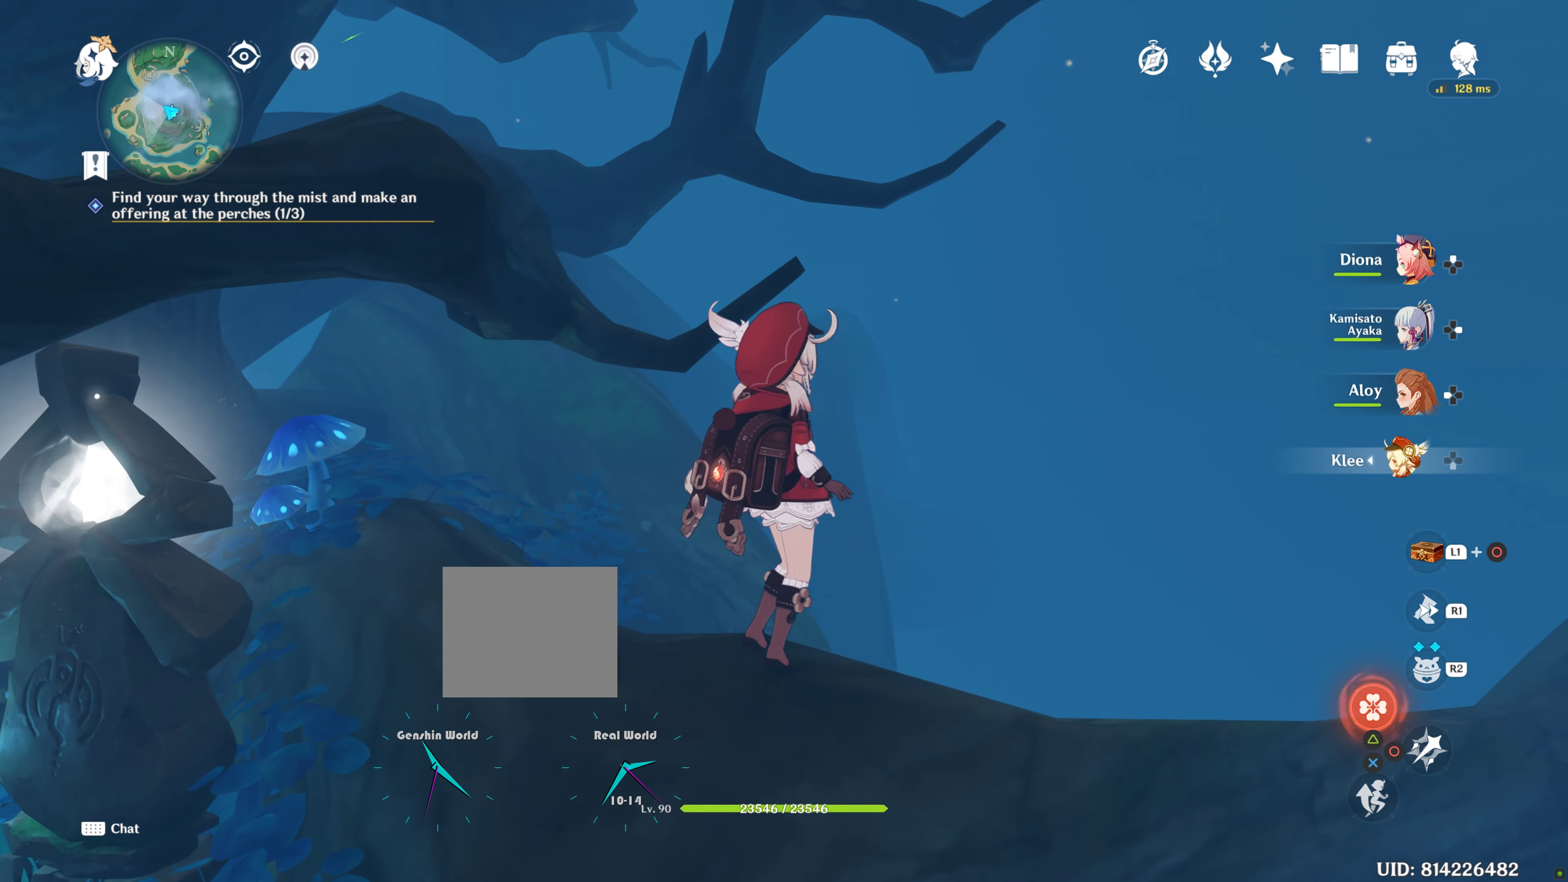
Gameplay with a controller (PlayStation layout); each line is a JSON object with the inputs held at the frame after it. "events" lists button and stick changes between this image and that frame as [ms after this image, input, new state], when the widget could be followed in between. Not read: R3.
{"buttons": [], "left_stick": "up", "right_stick": "center", "events": [[17, "left_stick", "up-right"], [167, "CROSS", "down"], [200, "left_stick", "up"], [300, "CROSS", "up"], [384, "CROSS", "down"], [467, "CROSS", "up"]]}
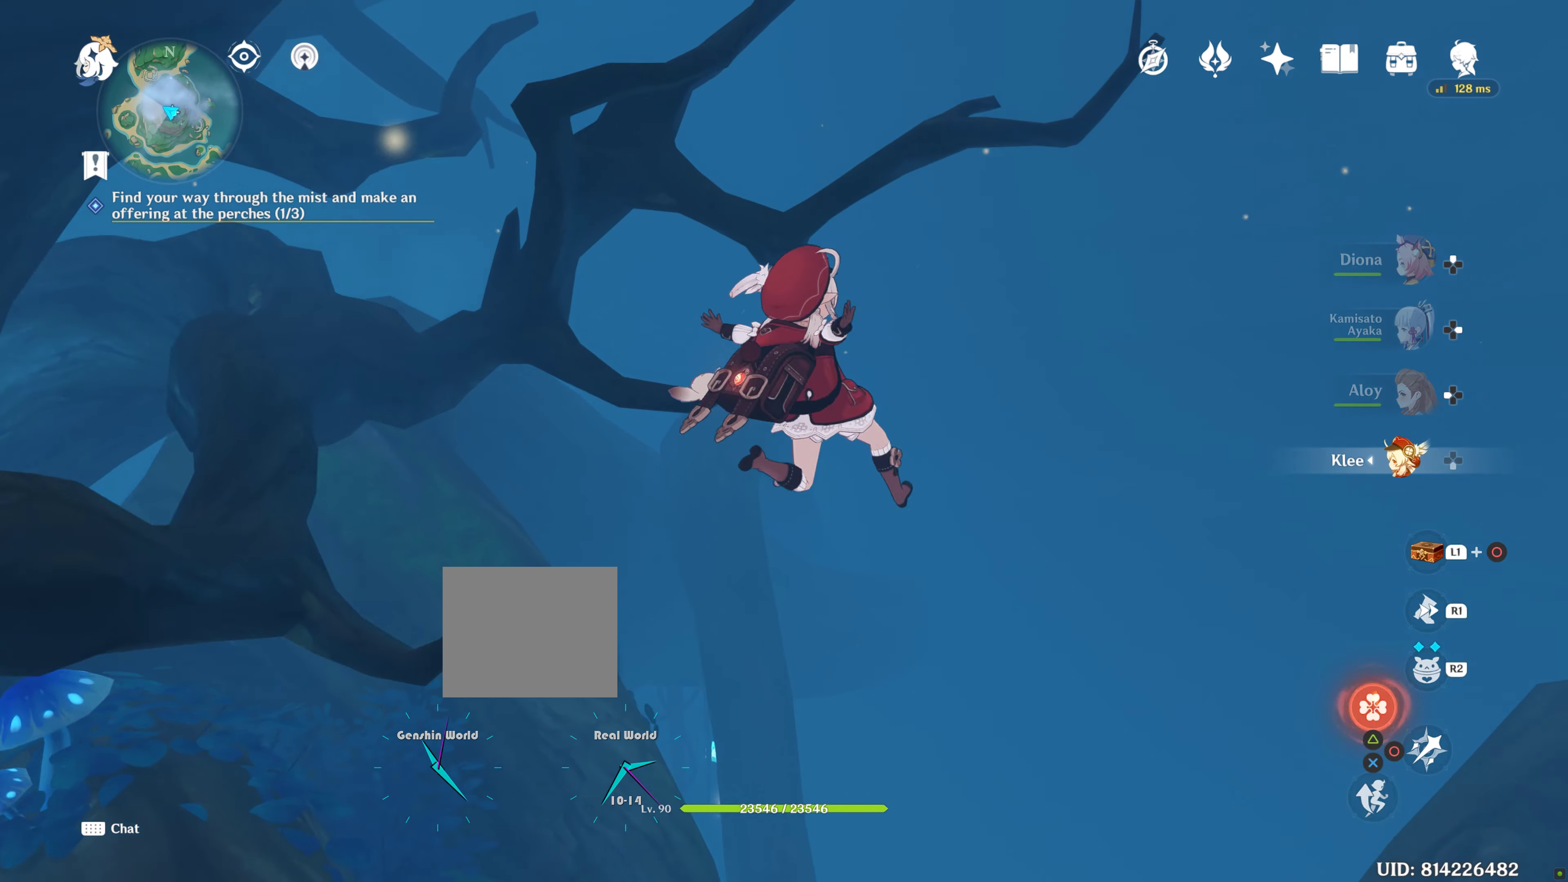
{"buttons": [], "left_stick": "up", "right_stick": "center", "events": [[34, "CROSS", "down"], [150, "CROSS", "up"], [217, "CROSS", "down"], [317, "CROSS", "up"]]}
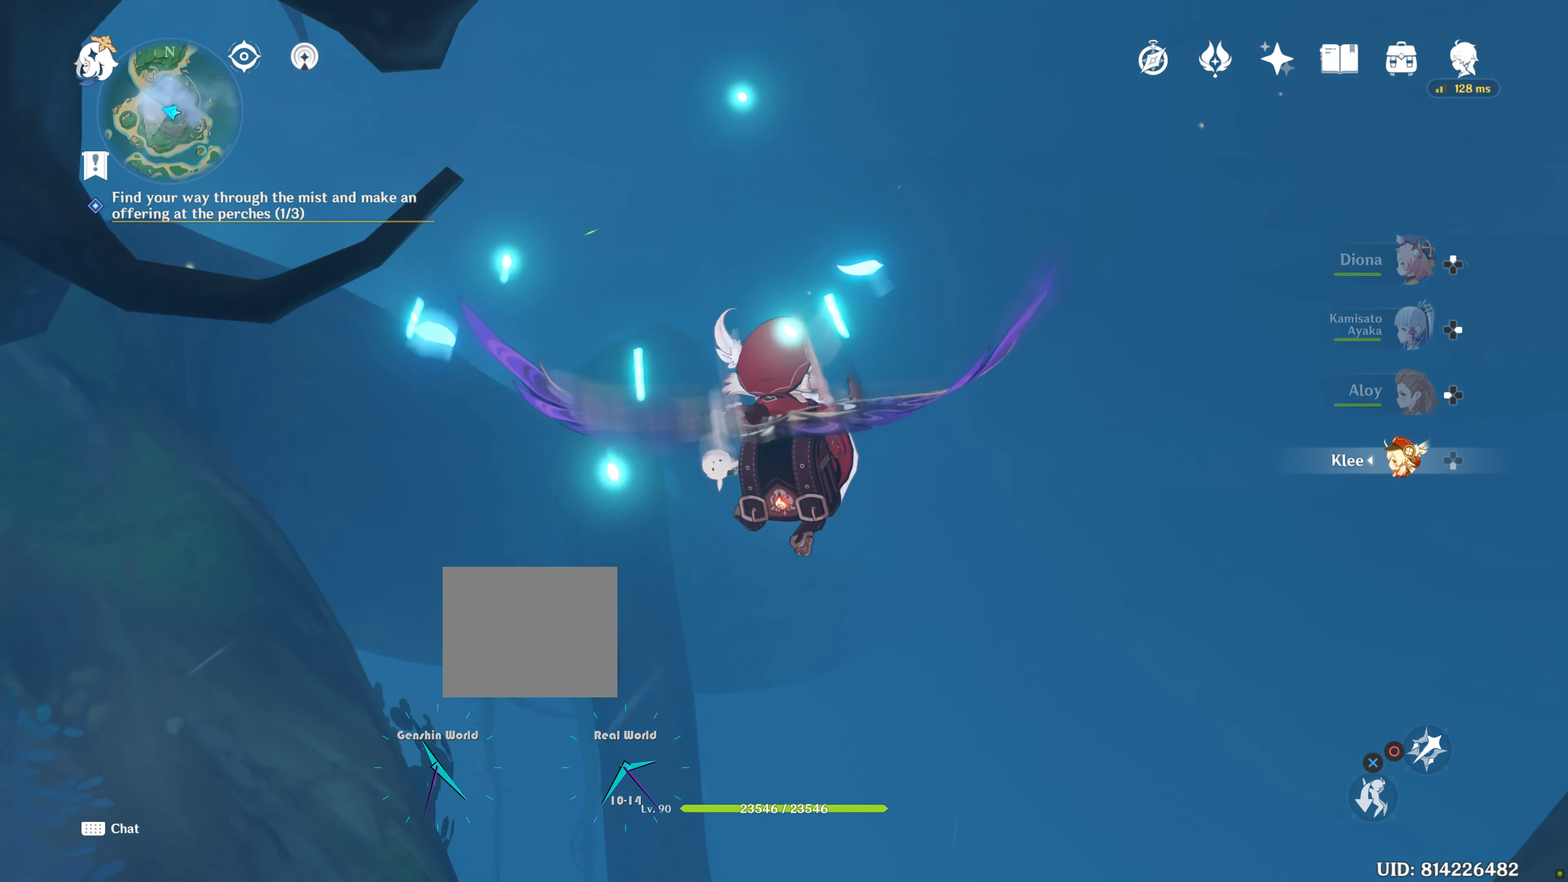
{"buttons": [], "left_stick": "up", "right_stick": "center", "events": [[167, "right_stick", "down"], [300, "right_stick", "center"]]}
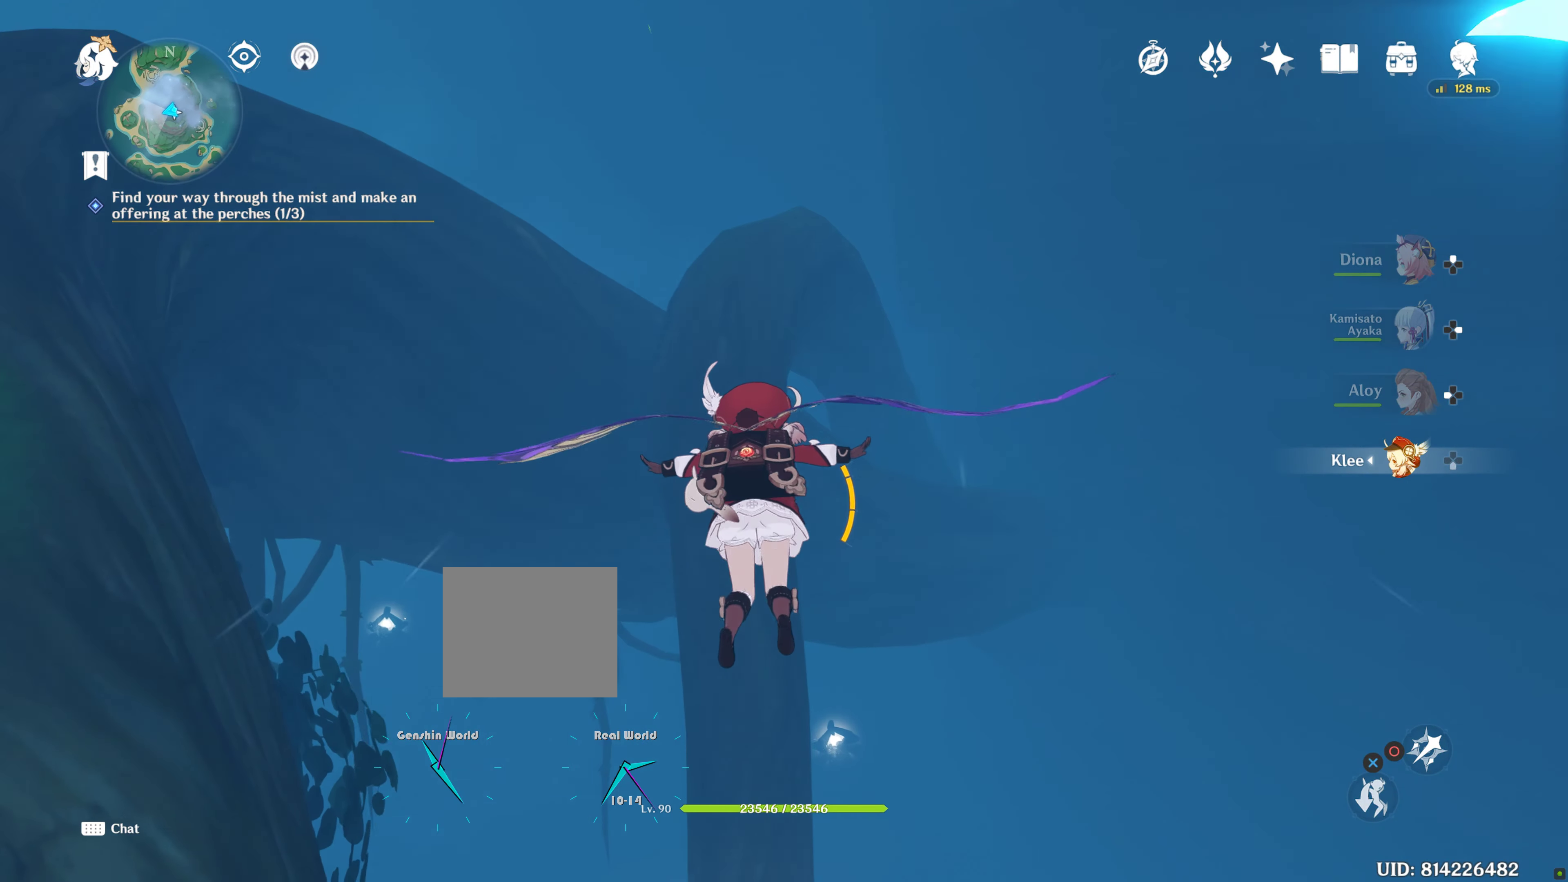
{"buttons": [], "left_stick": "up", "right_stick": "center", "events": []}
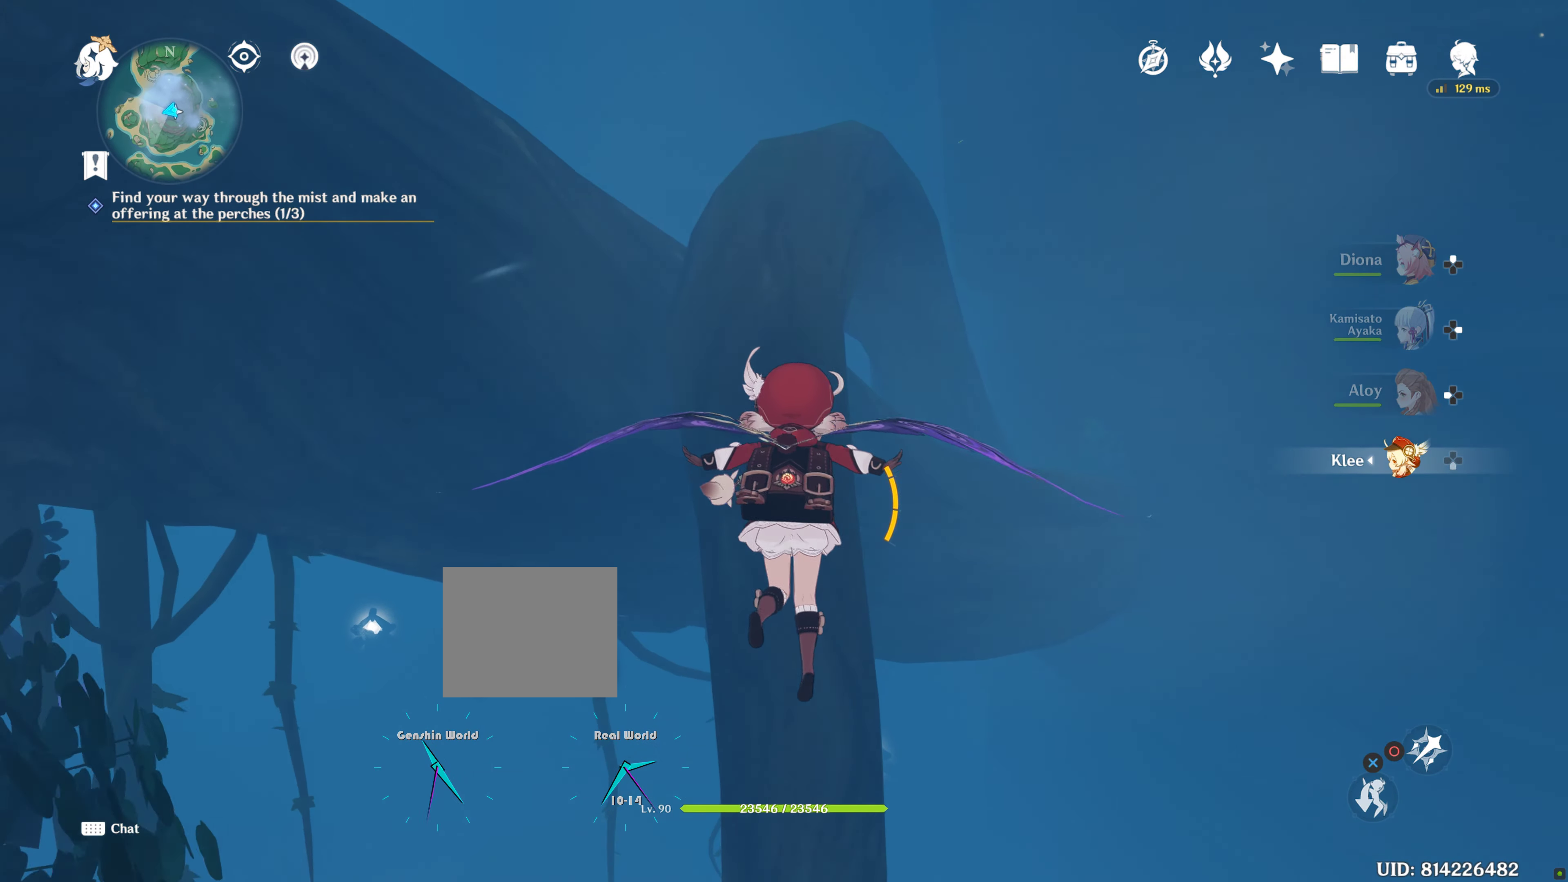
{"buttons": [], "left_stick": "down-right", "right_stick": "center", "events": [[350, "left_stick", "center"], [450, "left_stick", "down-right"]]}
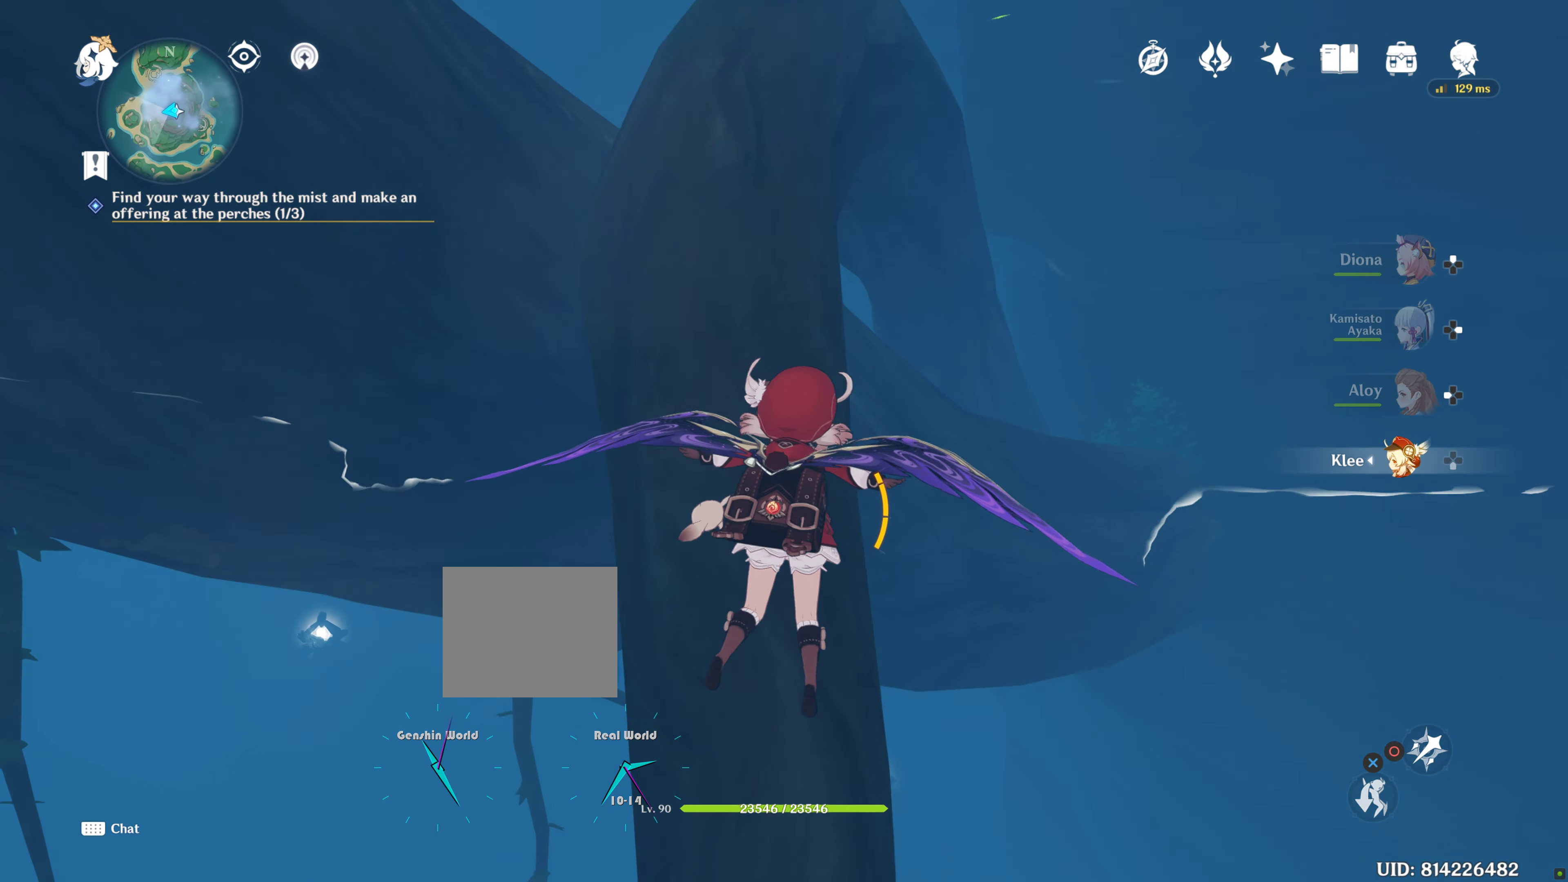
{"buttons": [], "left_stick": "up", "right_stick": "center", "events": [[150, "left_stick", "right"], [300, "left_stick", "up-right"], [417, "left_stick", "up"]]}
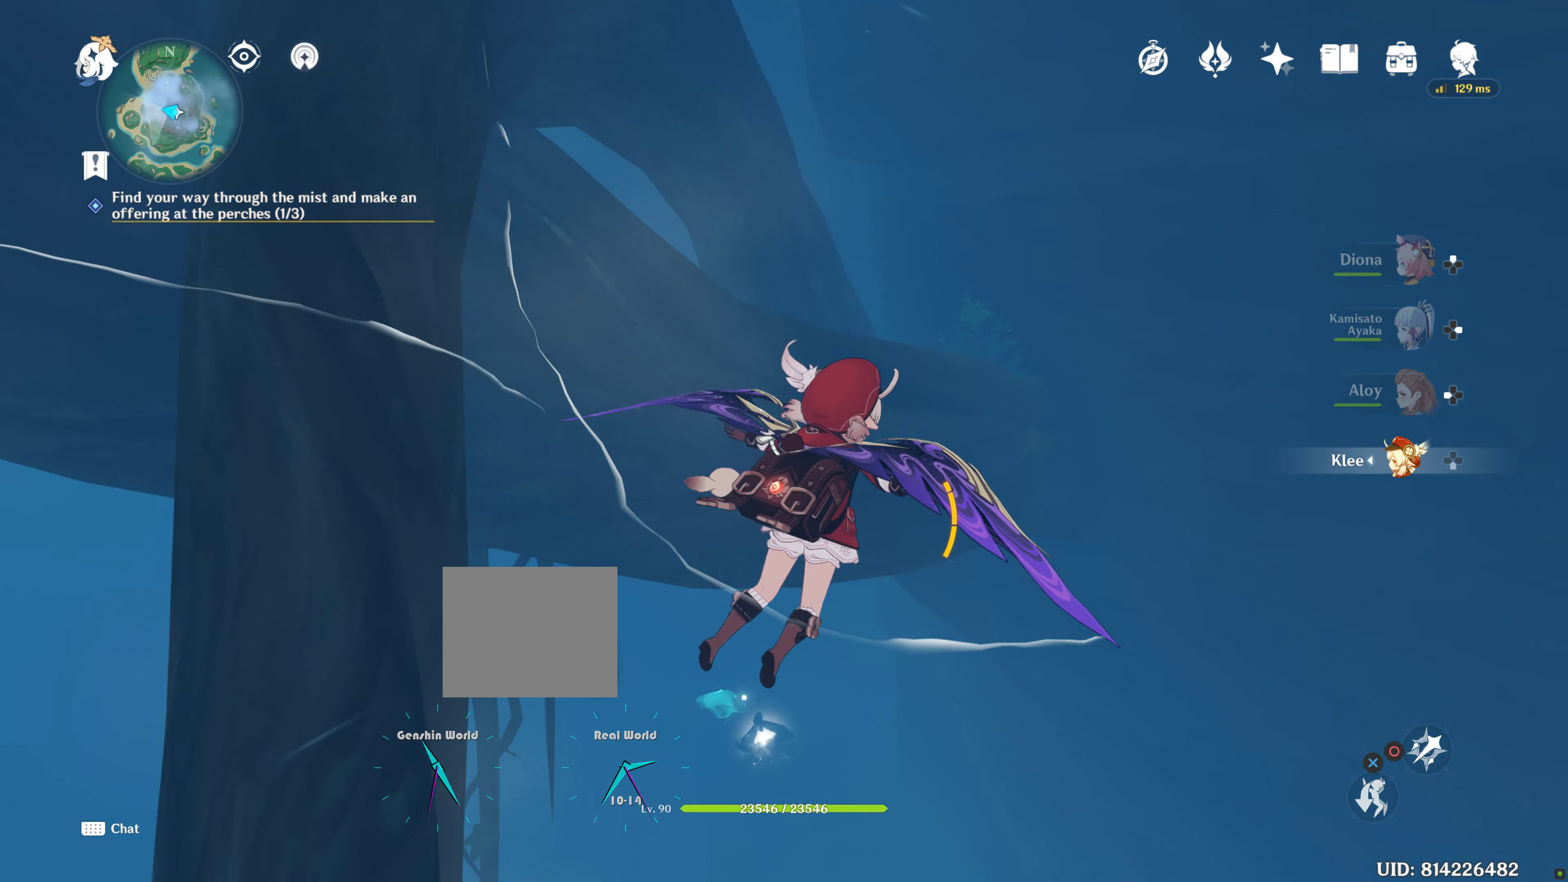
{"buttons": [], "left_stick": "center", "right_stick": "center", "events": [[317, "left_stick", "center"], [317, "right_stick", "down"], [417, "right_stick", "center"]]}
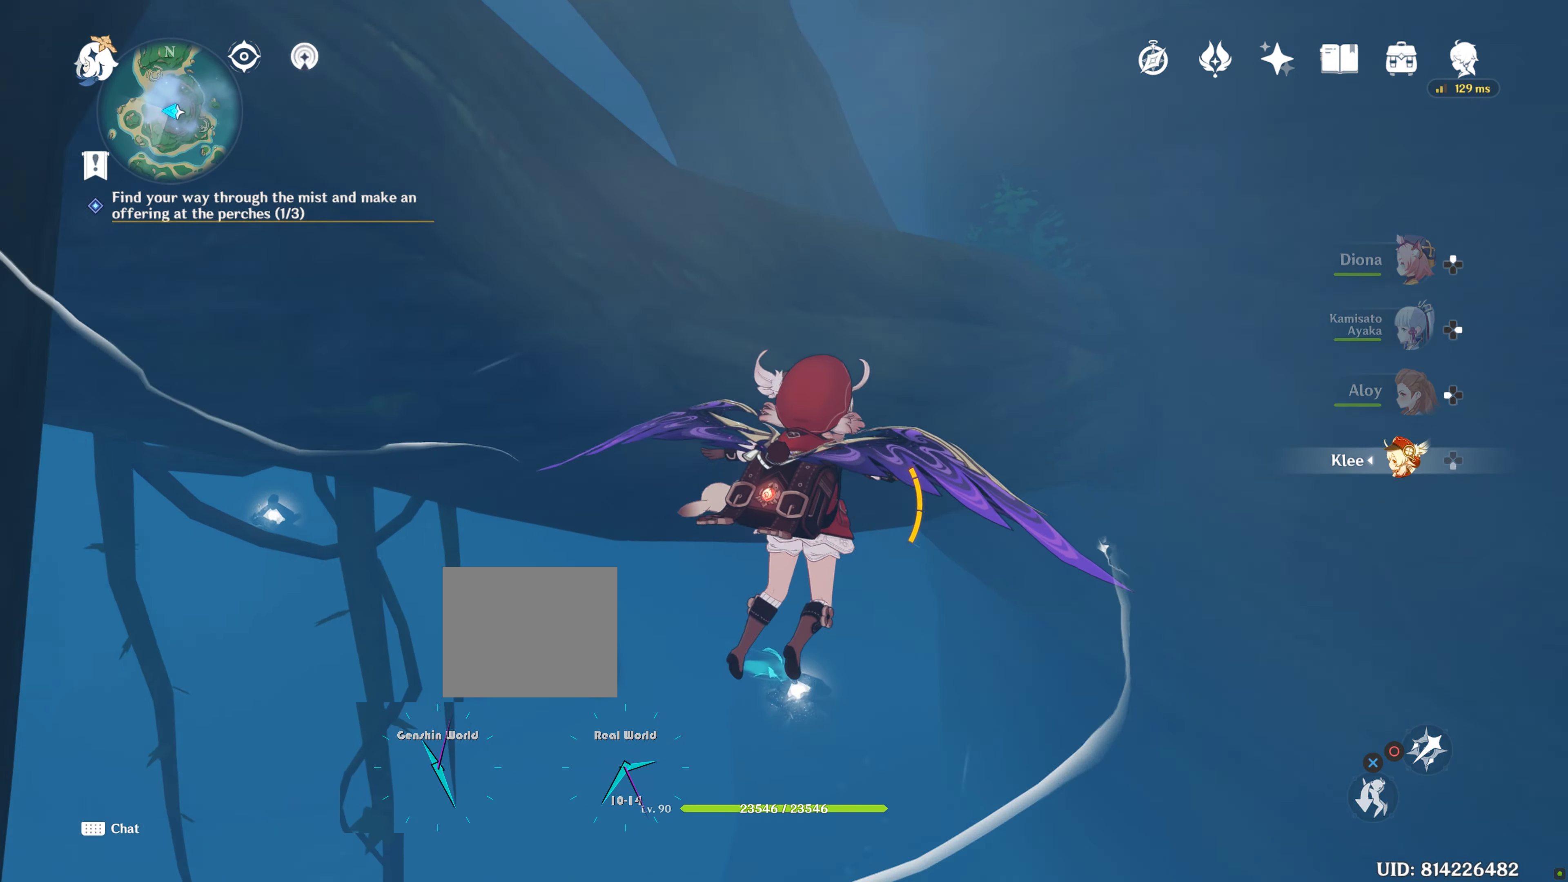
{"buttons": [], "left_stick": "up", "right_stick": "center", "events": [[134, "CROSS", "down"], [200, "CROSS", "up"], [350, "left_stick", "up"]]}
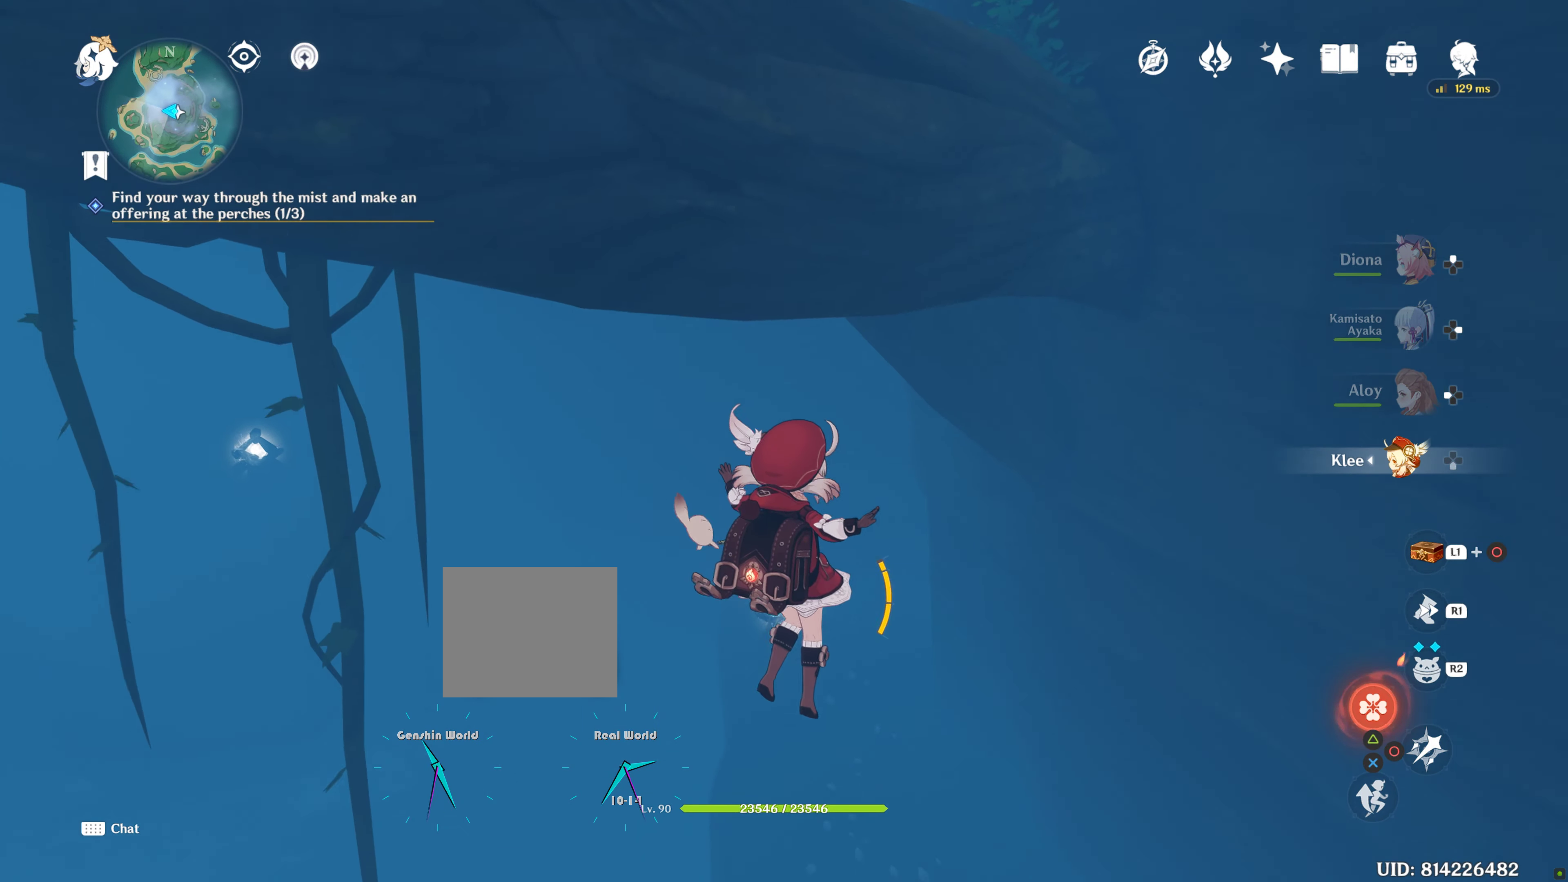
{"buttons": [], "left_stick": "up", "right_stick": "down", "events": [[84, "CROSS", "down"], [184, "CROSS", "up"], [450, "right_stick", "down"]]}
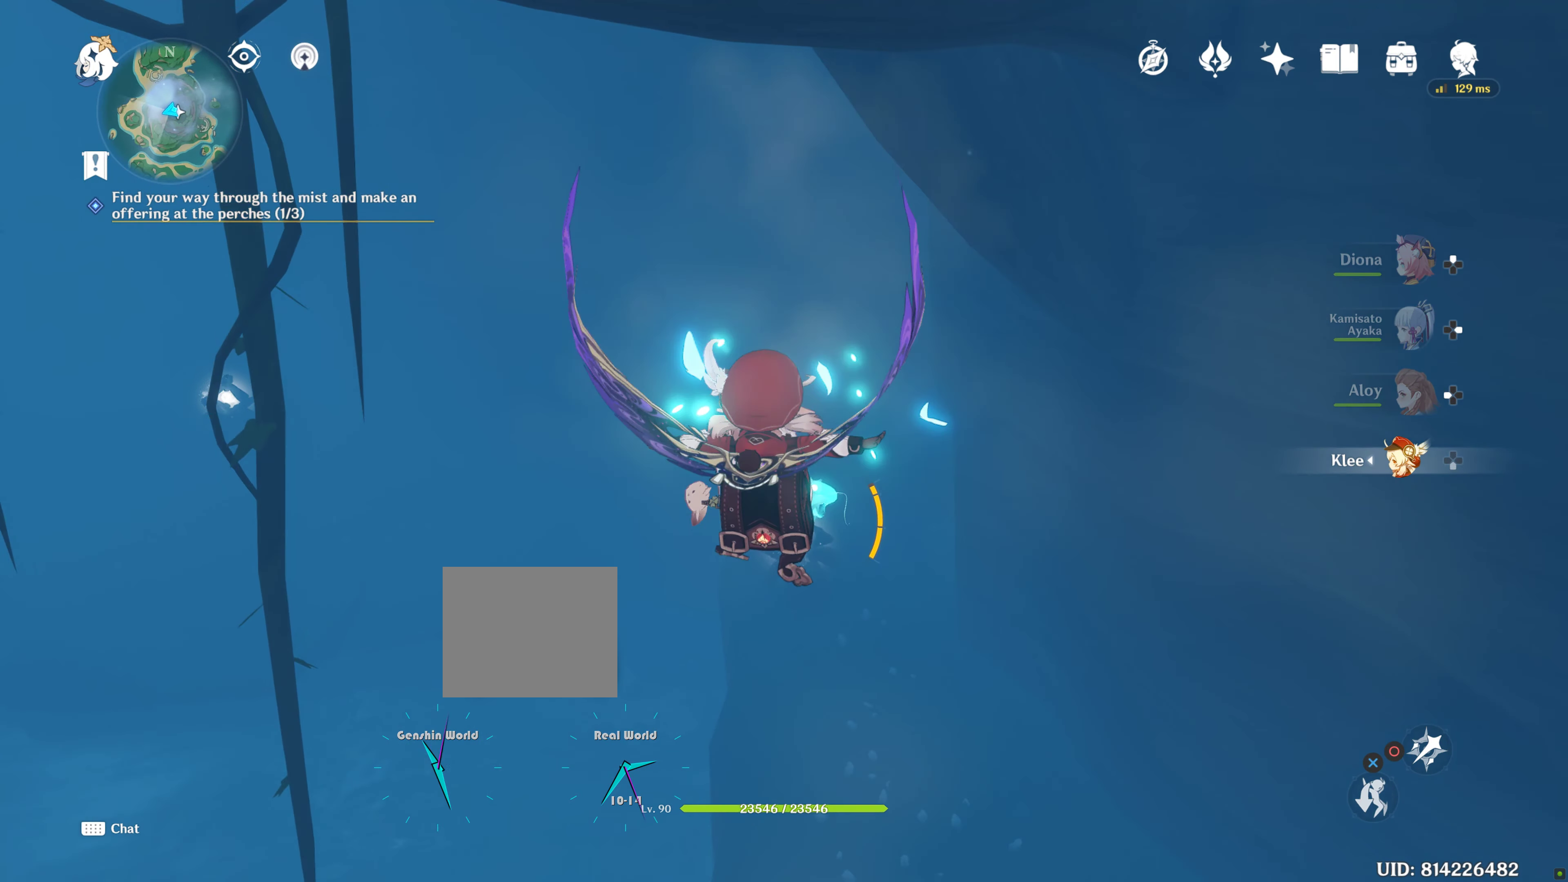
{"buttons": [], "left_stick": "up", "right_stick": "center", "events": [[100, "right_stick", "center"]]}
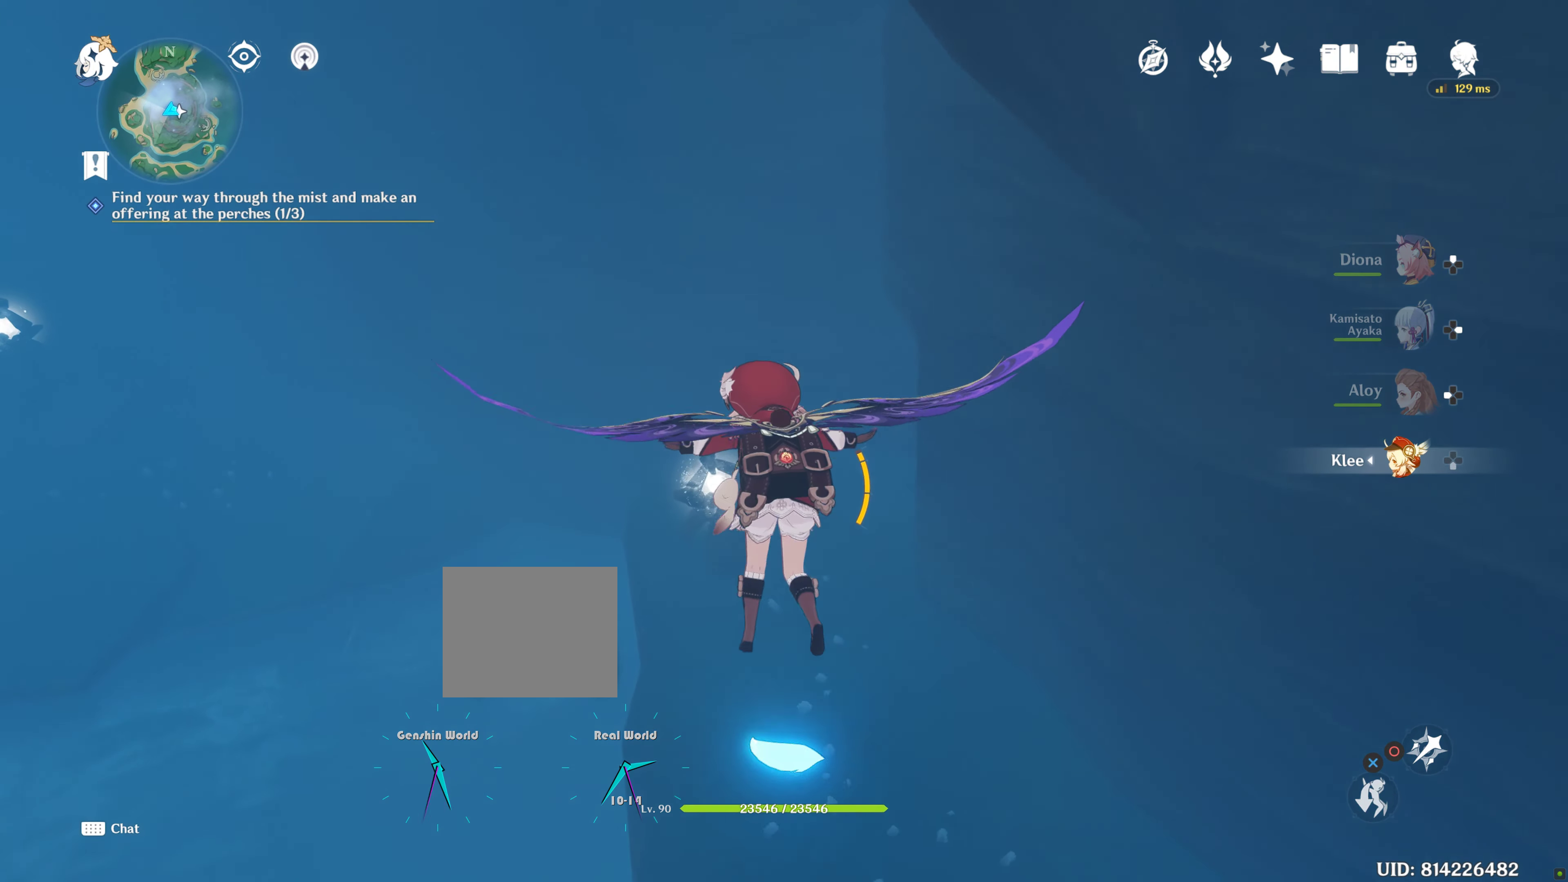
{"buttons": [], "left_stick": "up", "right_stick": "center", "events": []}
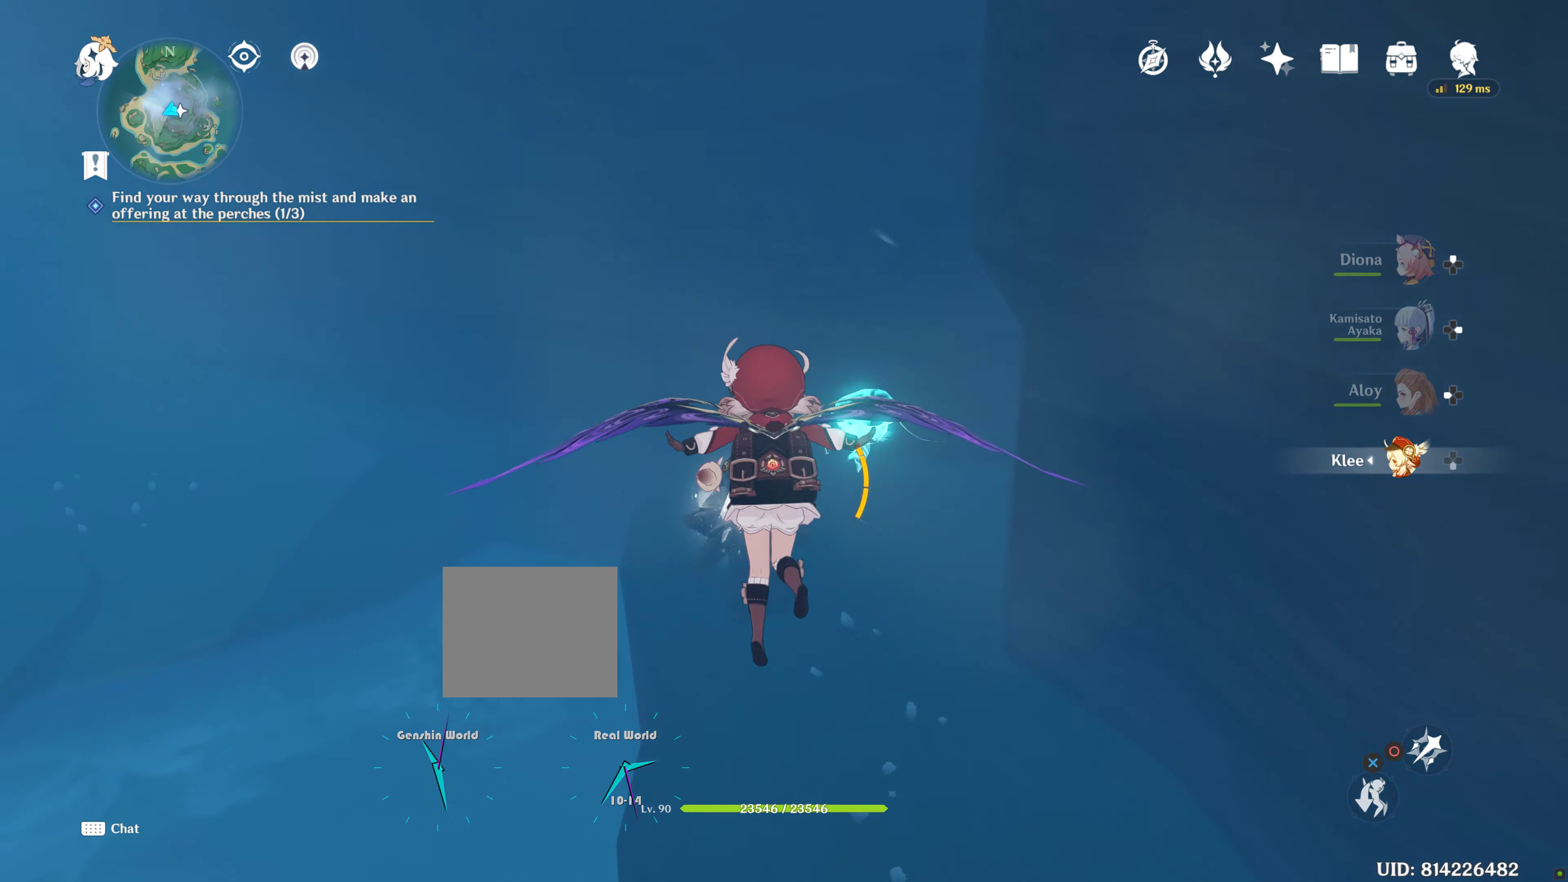
{"buttons": [], "left_stick": "up", "right_stick": "up-right", "events": [[433, "right_stick", "up-right"]]}
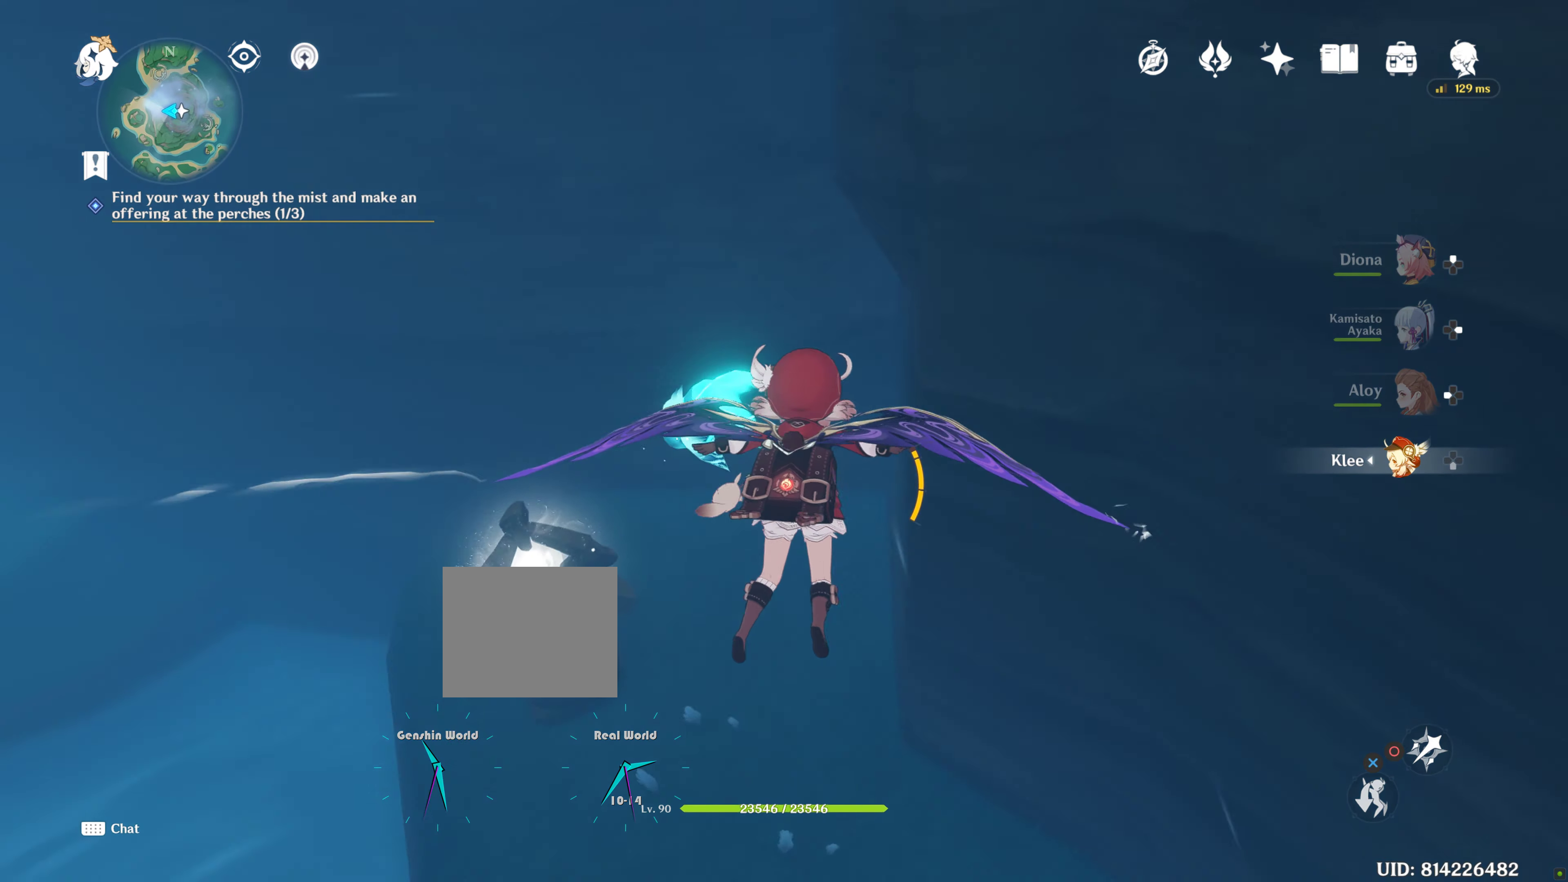
{"buttons": ["L2"], "left_stick": "center", "right_stick": "center", "events": [[16, "L2", "down"], [50, "right_stick", "center"], [83, "L2", "up"], [383, "left_stick", "center"], [450, "L2", "down"]]}
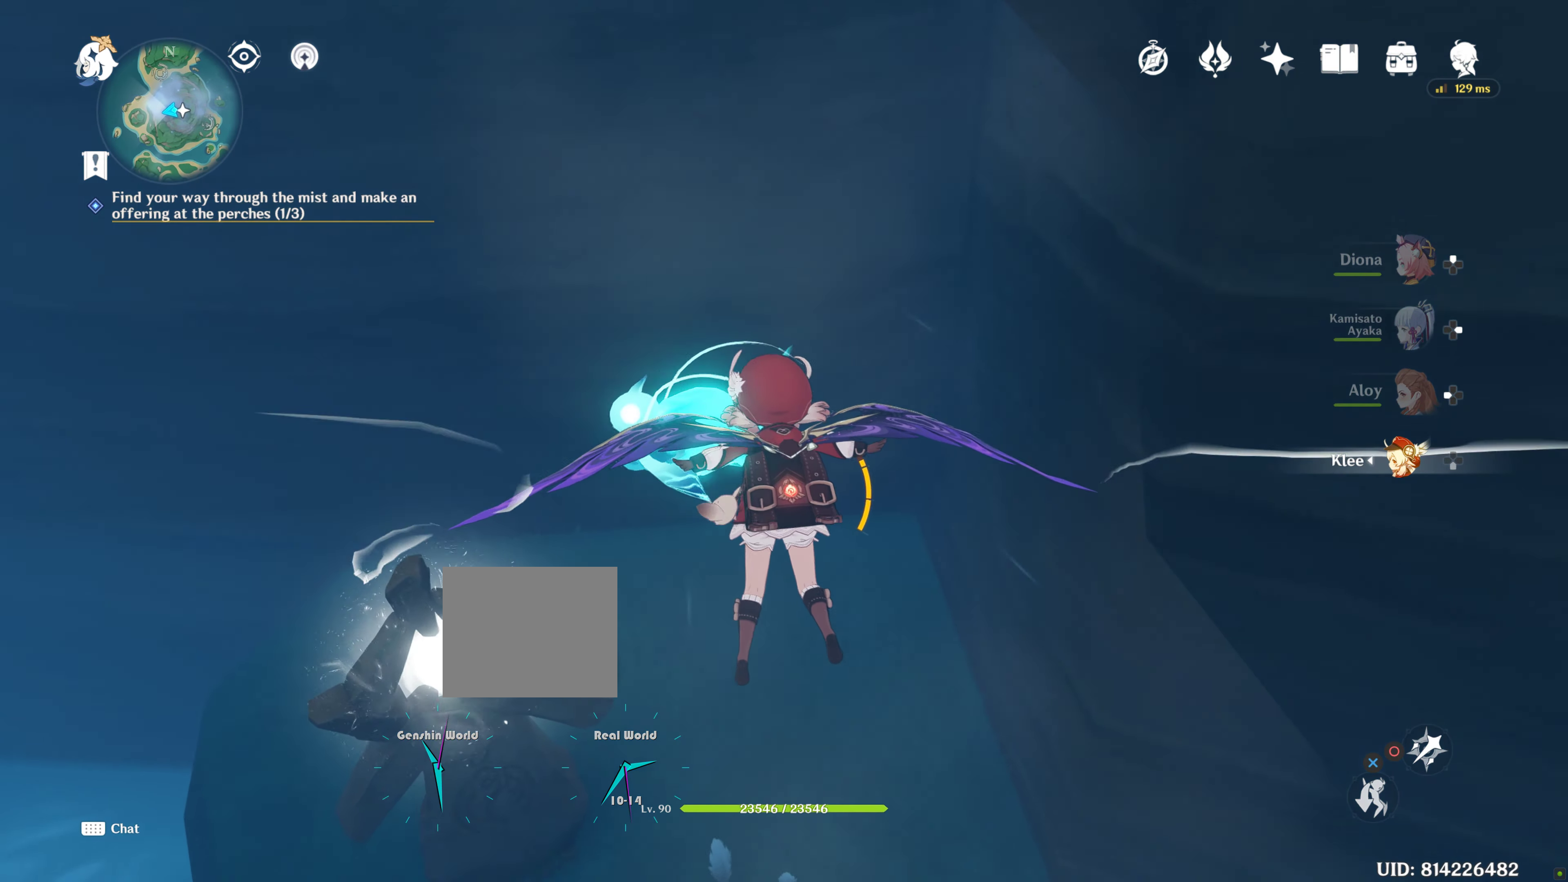
{"buttons": [], "left_stick": "center", "right_stick": "center", "events": [[66, "L2", "up"], [116, "right_stick", "up"], [283, "right_stick", "center"]]}
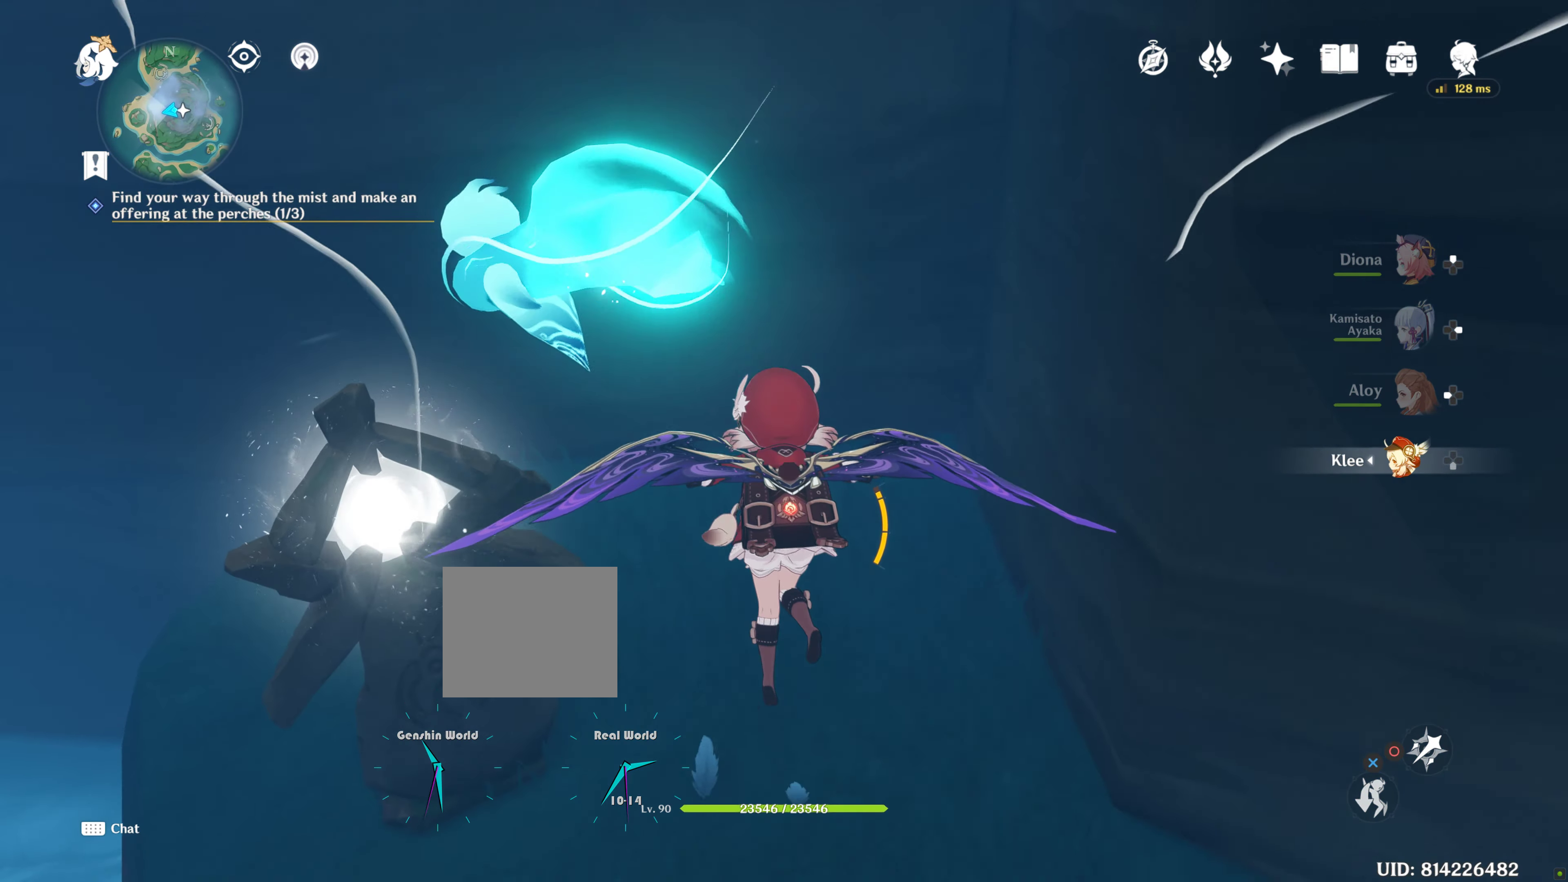
{"buttons": [], "left_stick": "center", "right_stick": "center", "events": [[33, "left_stick", "up"], [100, "right_stick", "up-left"], [250, "left_stick", "center"], [300, "right_stick", "center"]]}
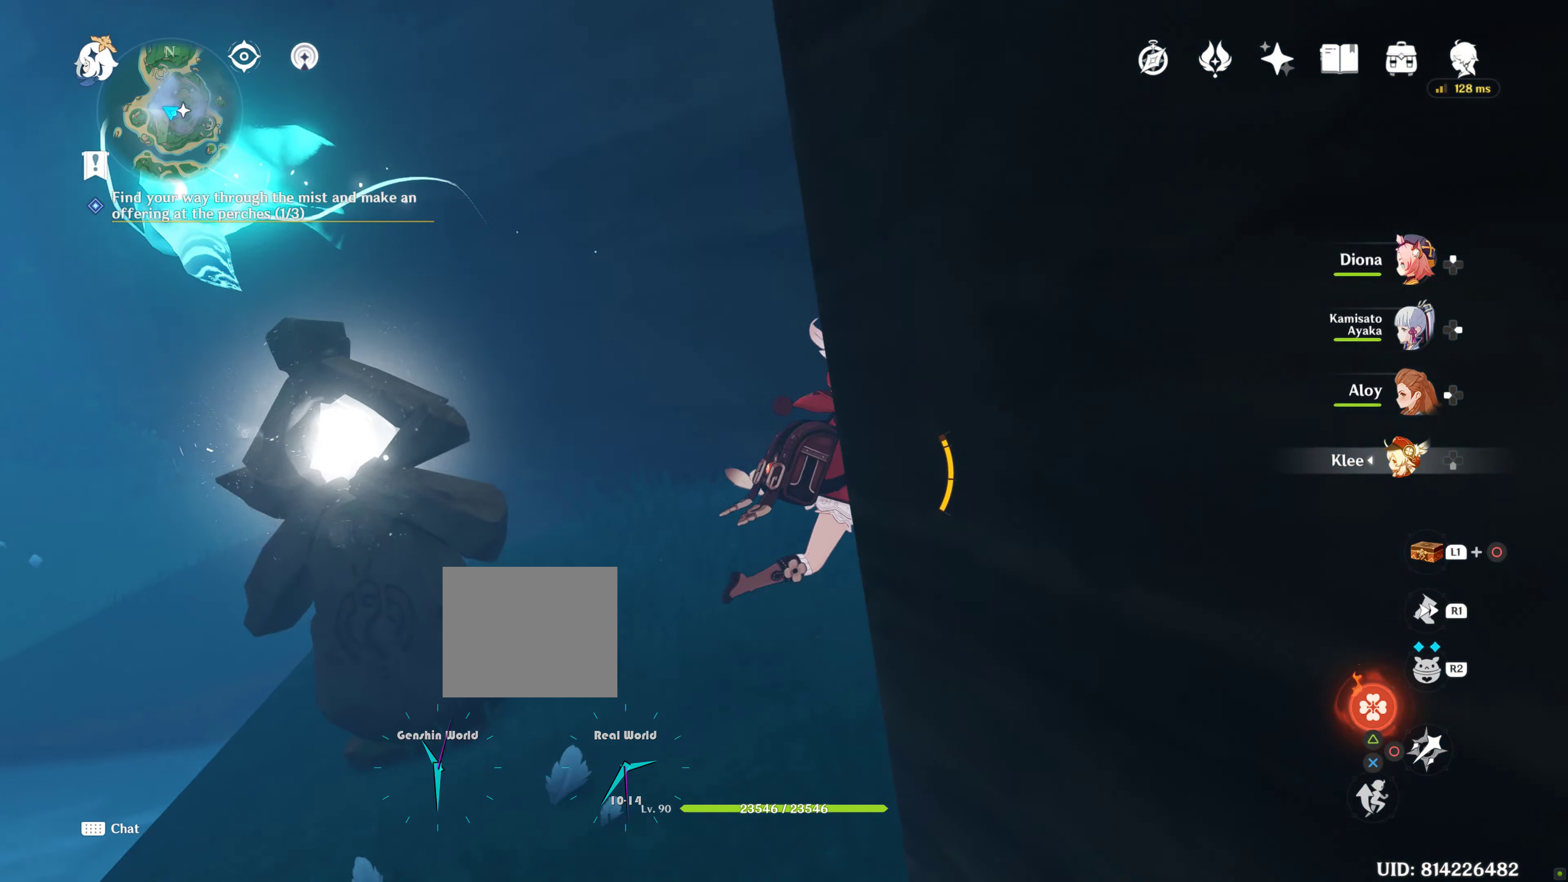
{"buttons": [], "left_stick": "down-left", "right_stick": "left", "events": [[216, "right_stick", "left"], [250, "left_stick", "down-left"]]}
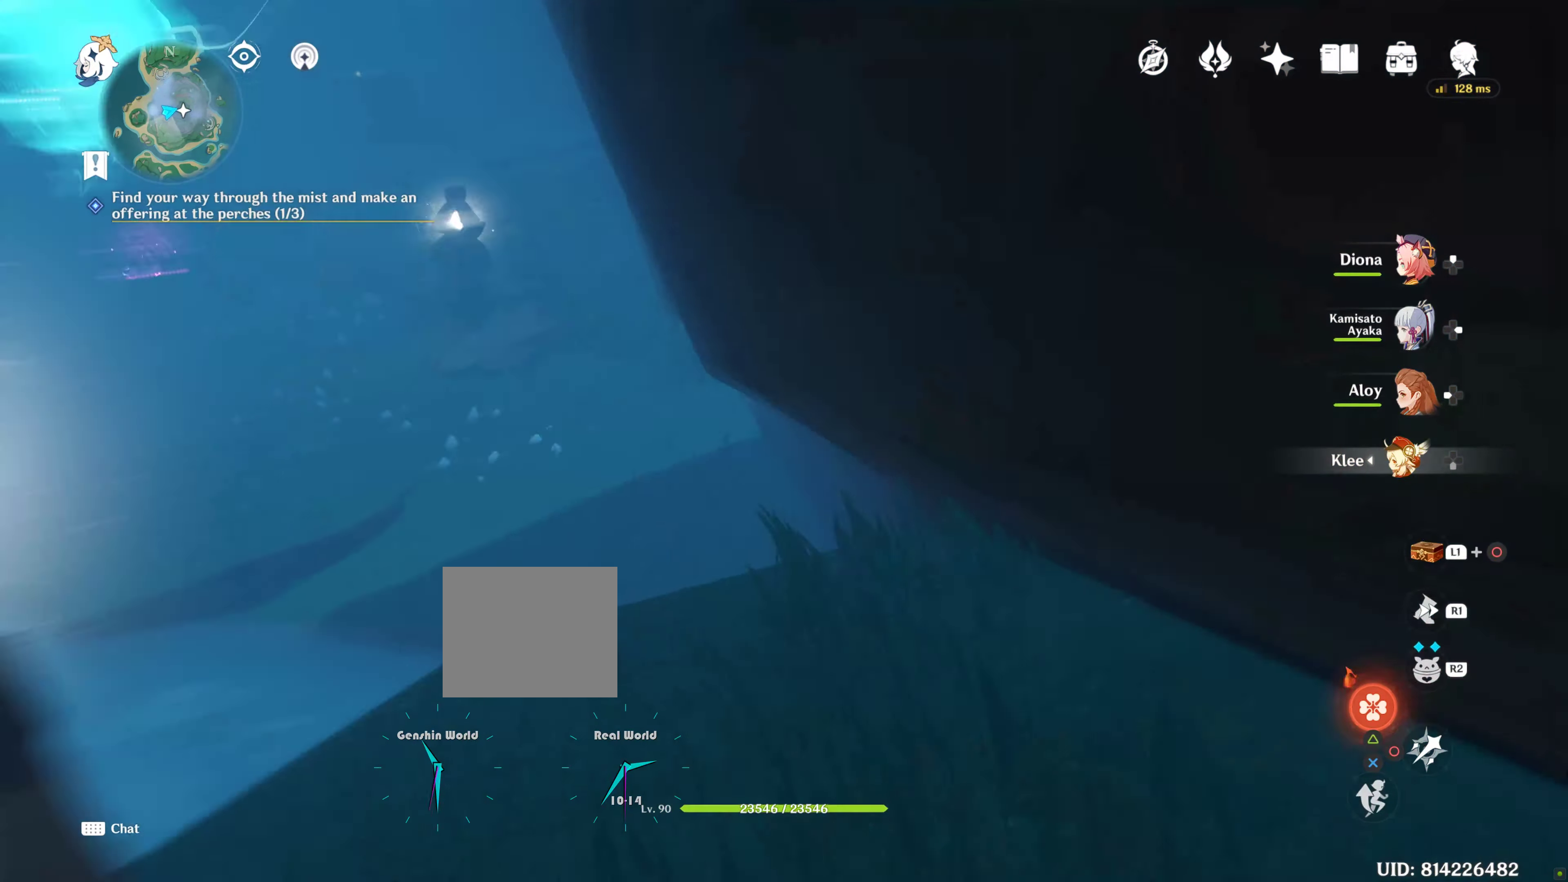
{"buttons": [], "left_stick": "up-left", "right_stick": "center", "events": [[50, "left_stick", "center"], [100, "right_stick", "center"], [350, "left_stick", "up-left"]]}
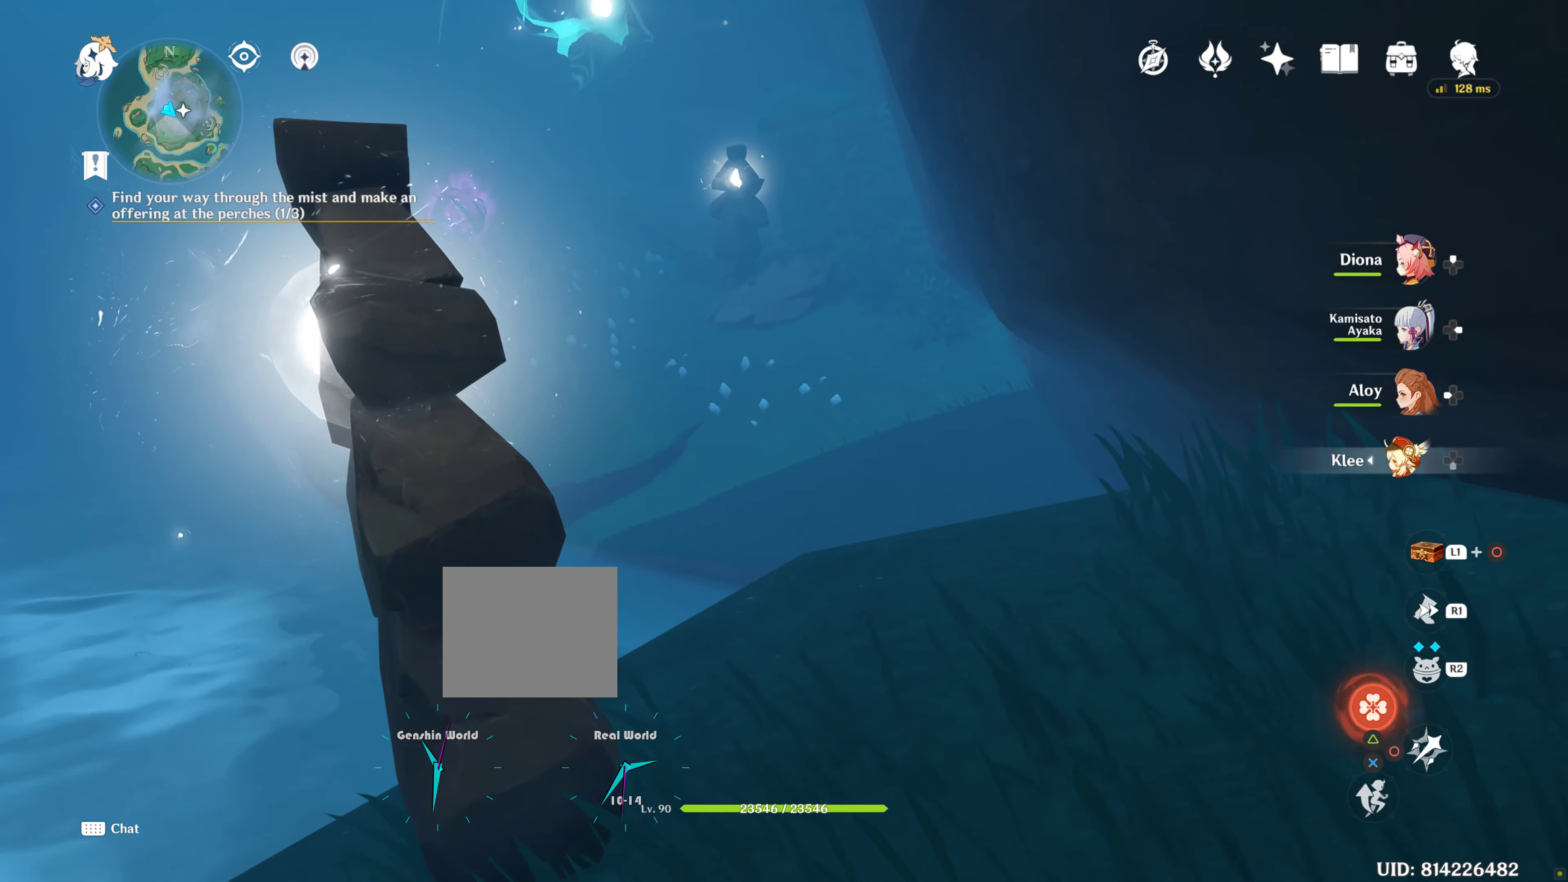
{"buttons": [], "left_stick": "right", "right_stick": "center", "events": [[16, "left_stick", "center"], [50, "right_stick", "up"], [216, "right_stick", "center"], [333, "left_stick", "right"]]}
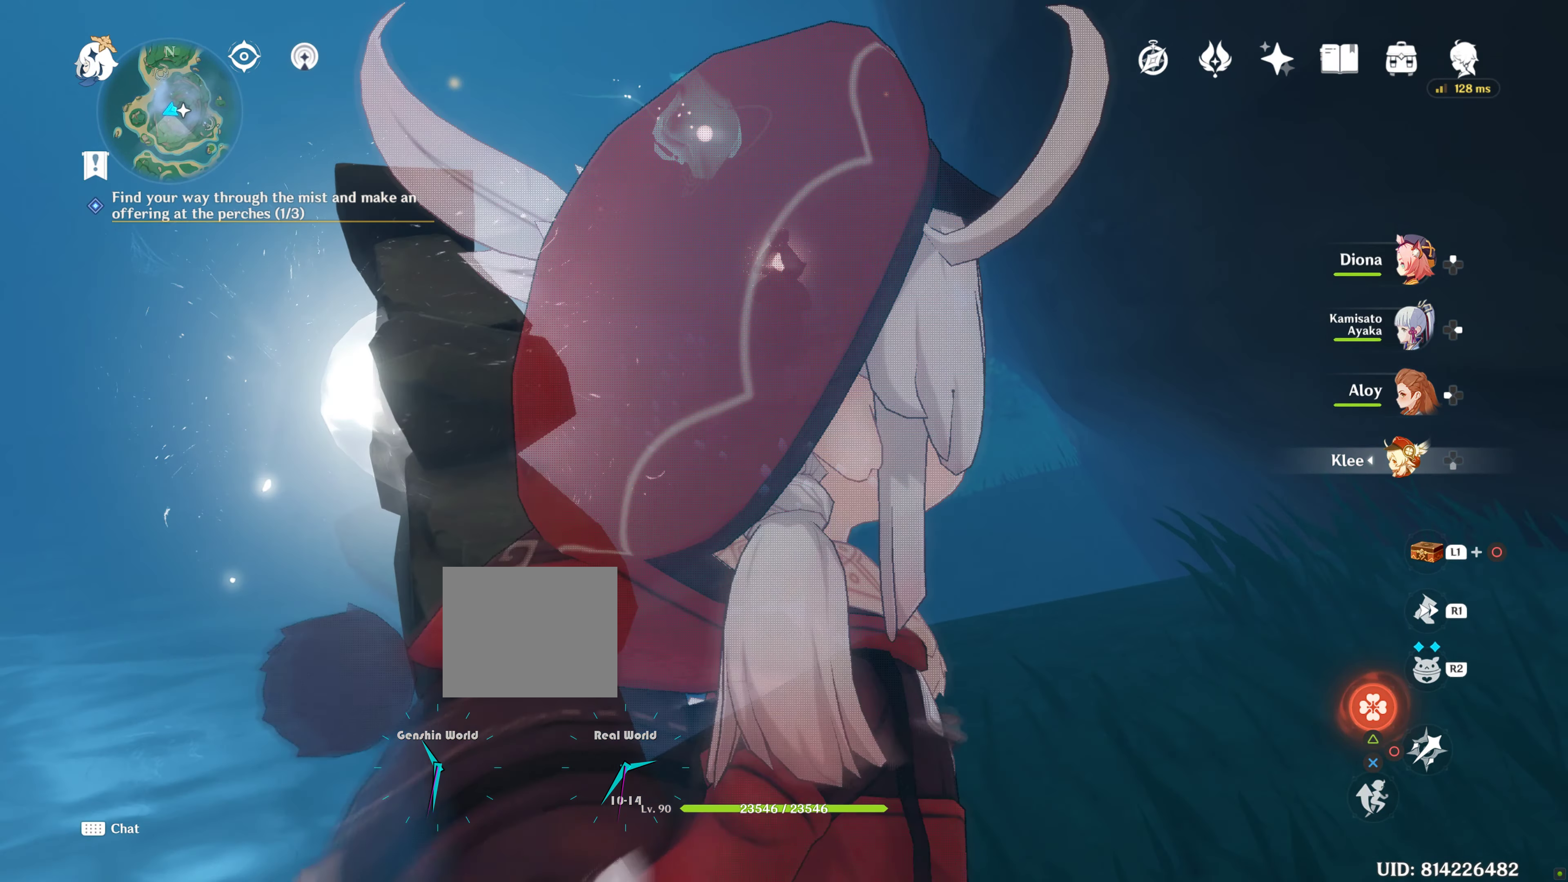
{"buttons": [], "left_stick": "center", "right_stick": "center", "events": [[83, "left_stick", "center"]]}
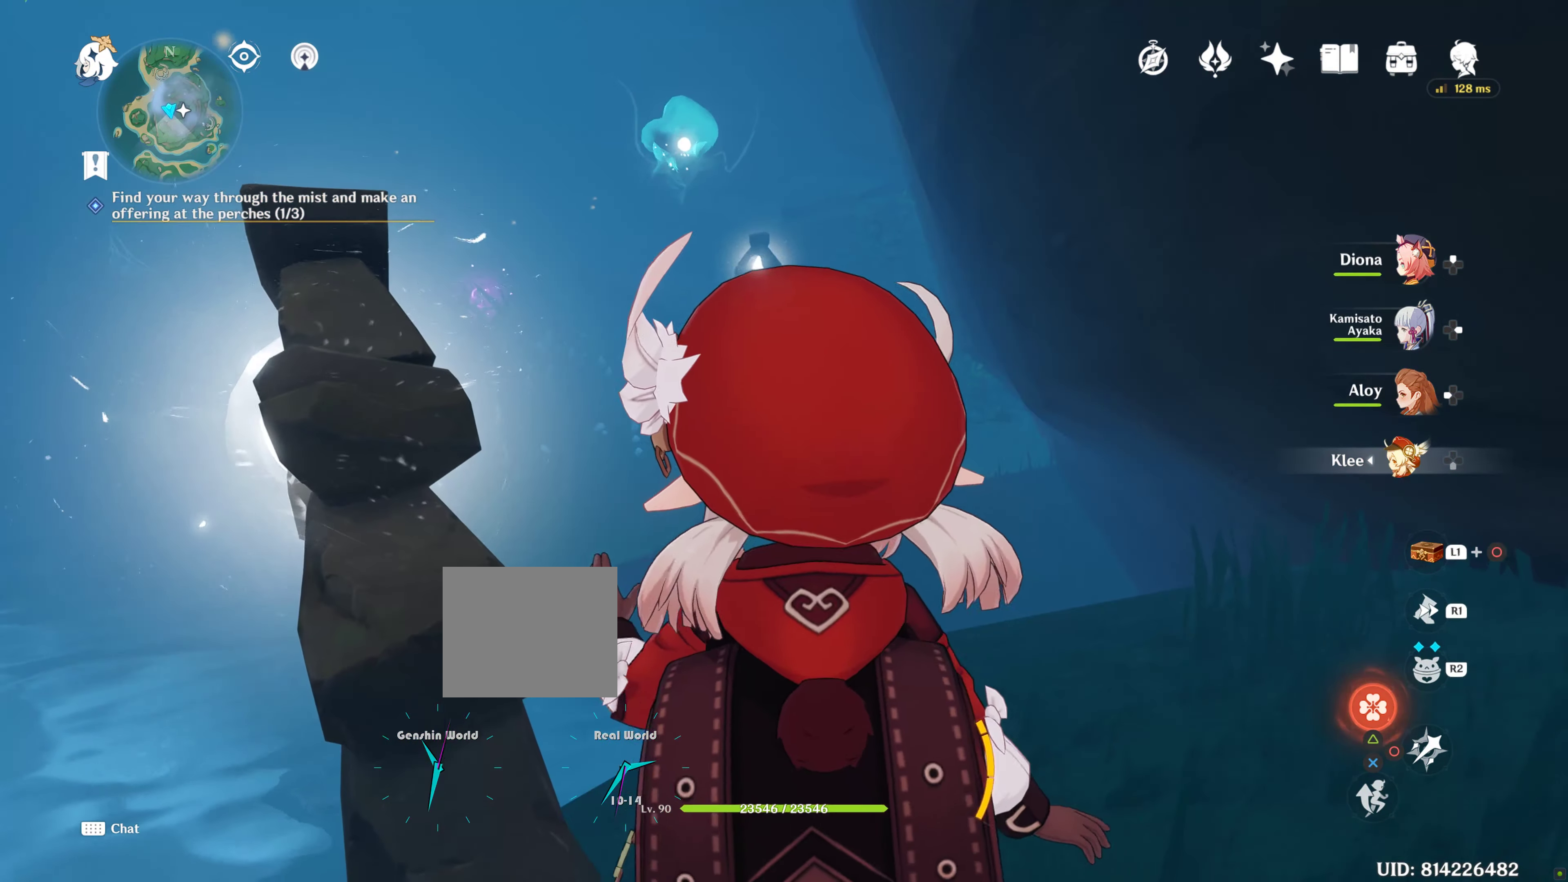
{"buttons": [], "left_stick": "up", "right_stick": "center", "events": [[100, "left_stick", "up"]]}
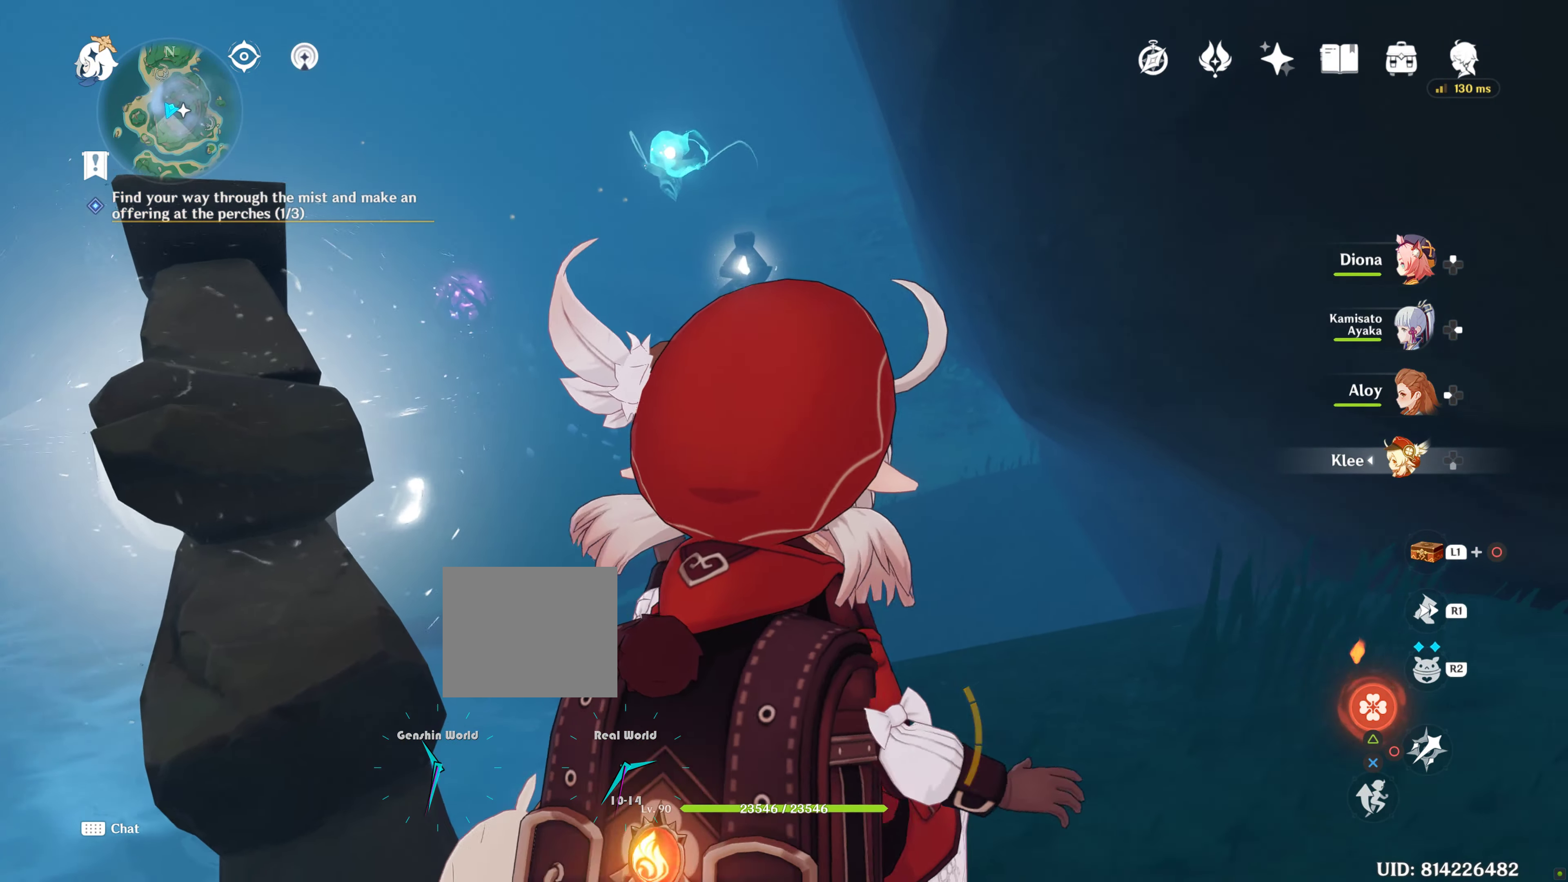
{"buttons": ["L1", "L2"], "left_stick": "center", "right_stick": "center", "events": [[83, "L1", "down"], [83, "L2", "down"], [83, "left_stick", "center"], [266, "right_stick", "down"], [433, "right_stick", "center"]]}
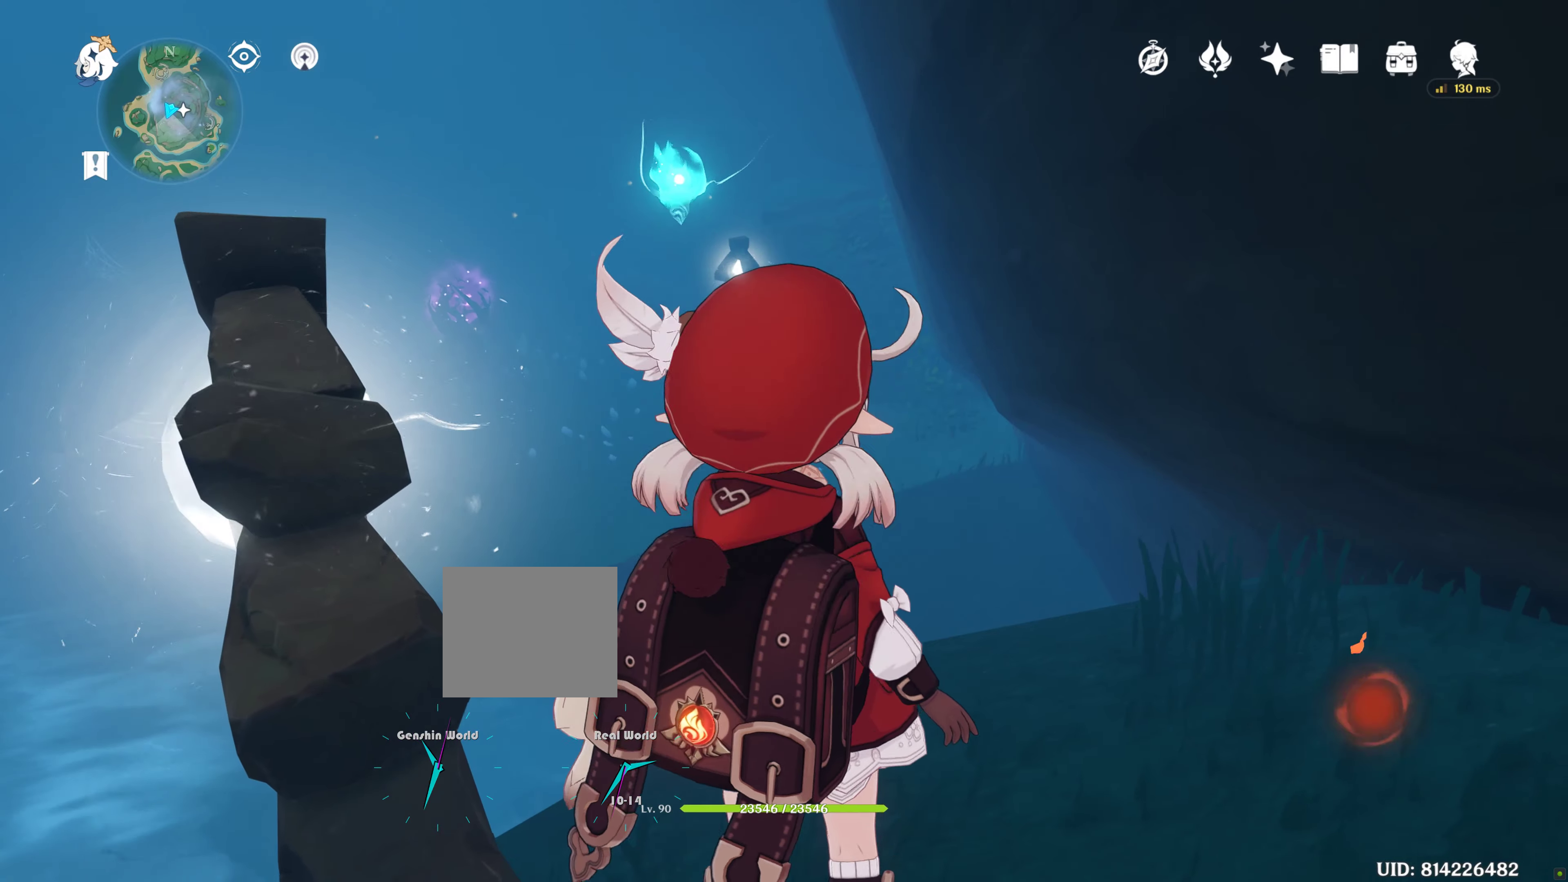
{"buttons": [], "left_stick": "center", "right_stick": "center", "events": [[433, "L1", "up"], [433, "L2", "up"]]}
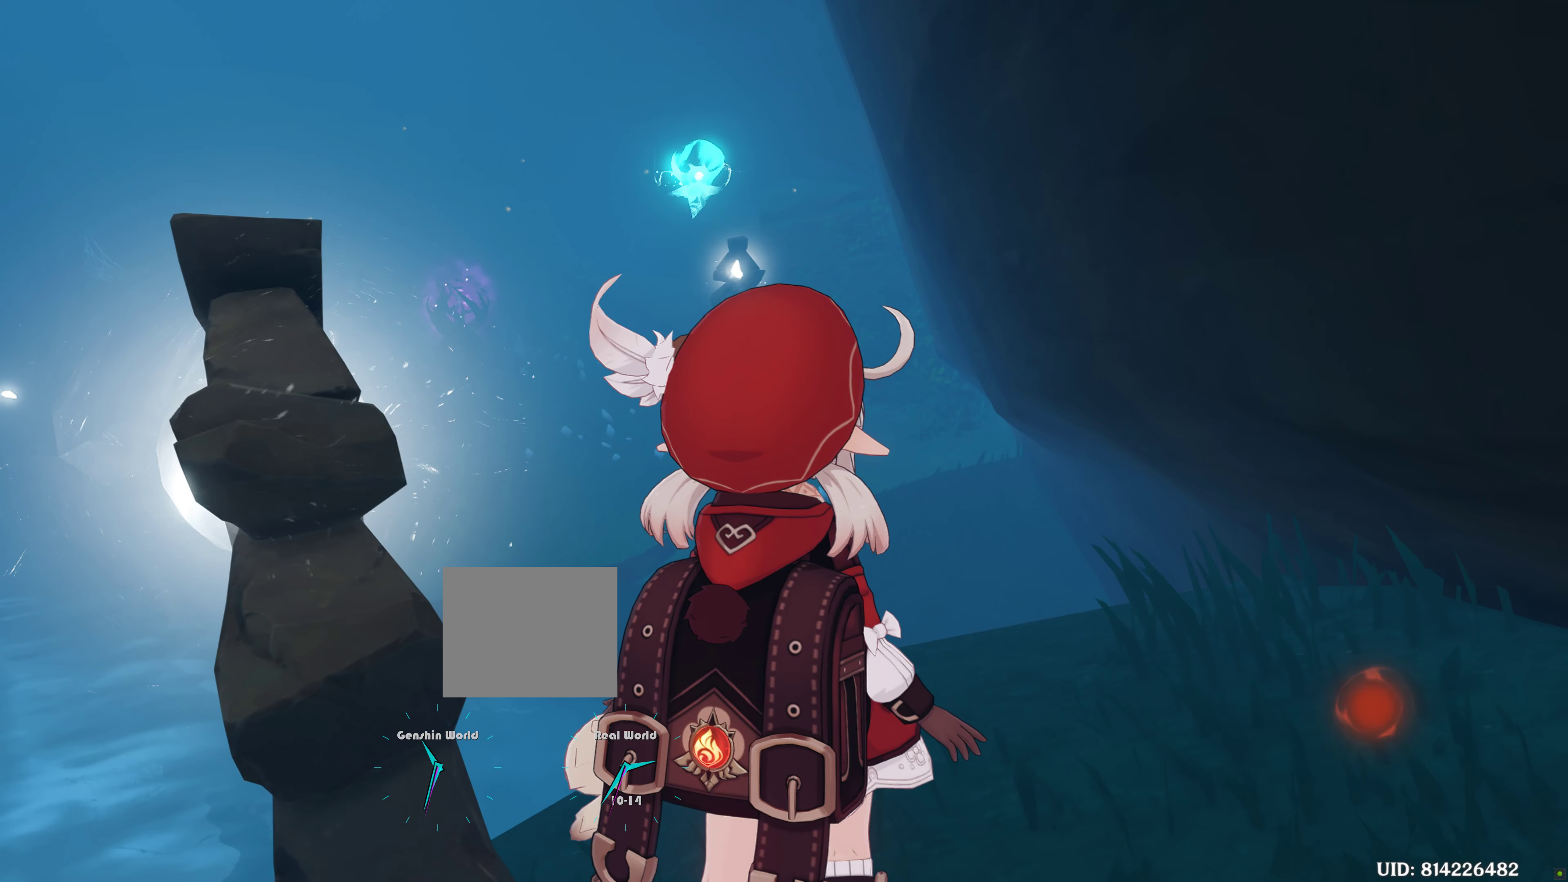
{"buttons": [], "left_stick": "center", "right_stick": "center", "events": []}
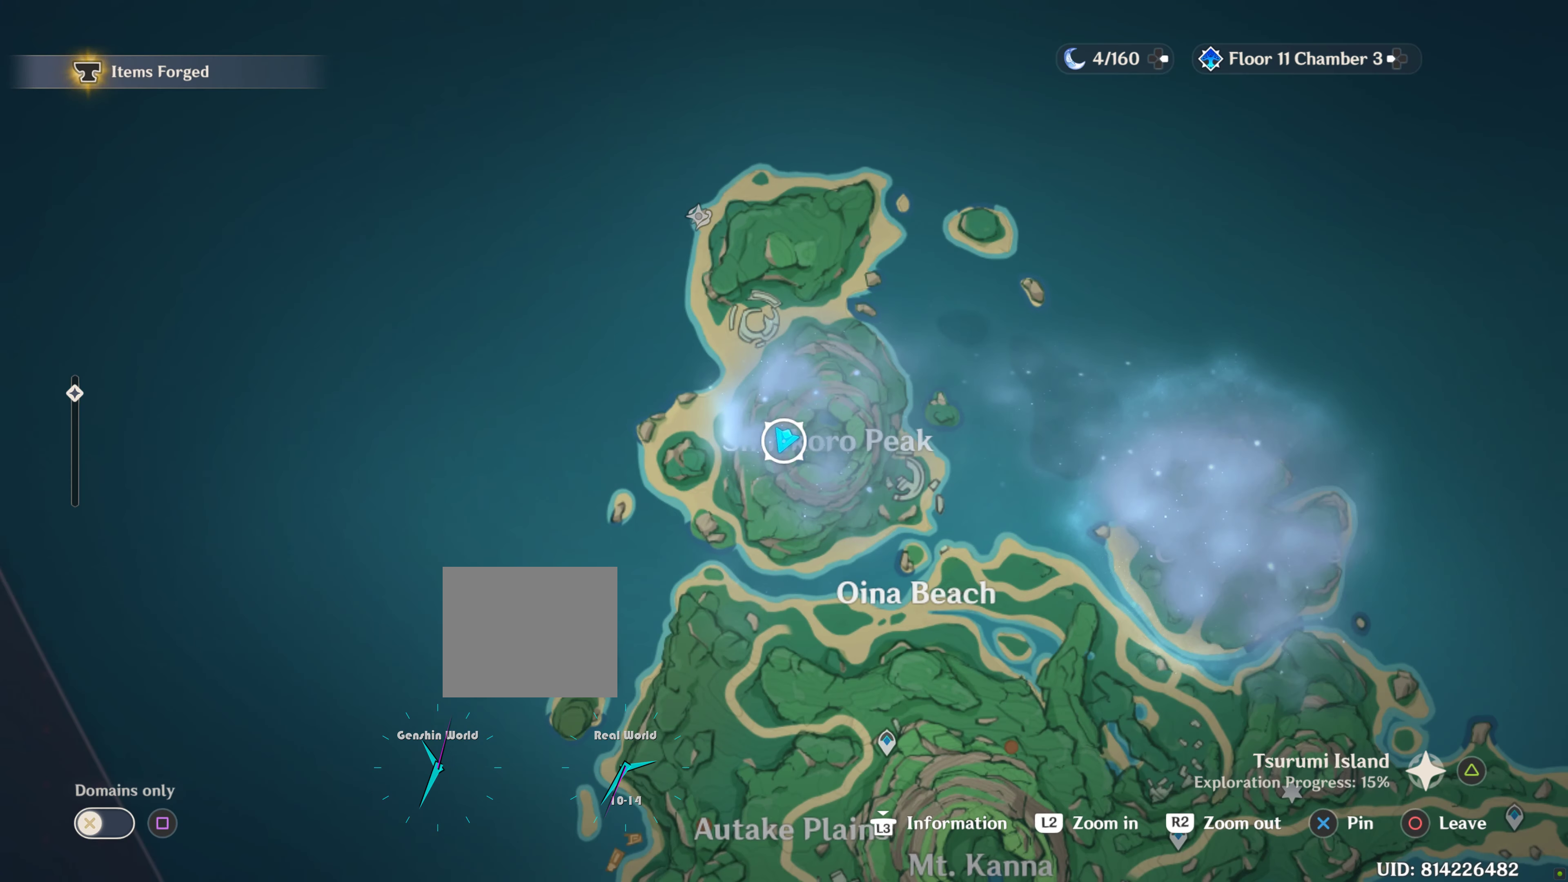
{"buttons": [], "left_stick": "center", "right_stick": "center", "events": []}
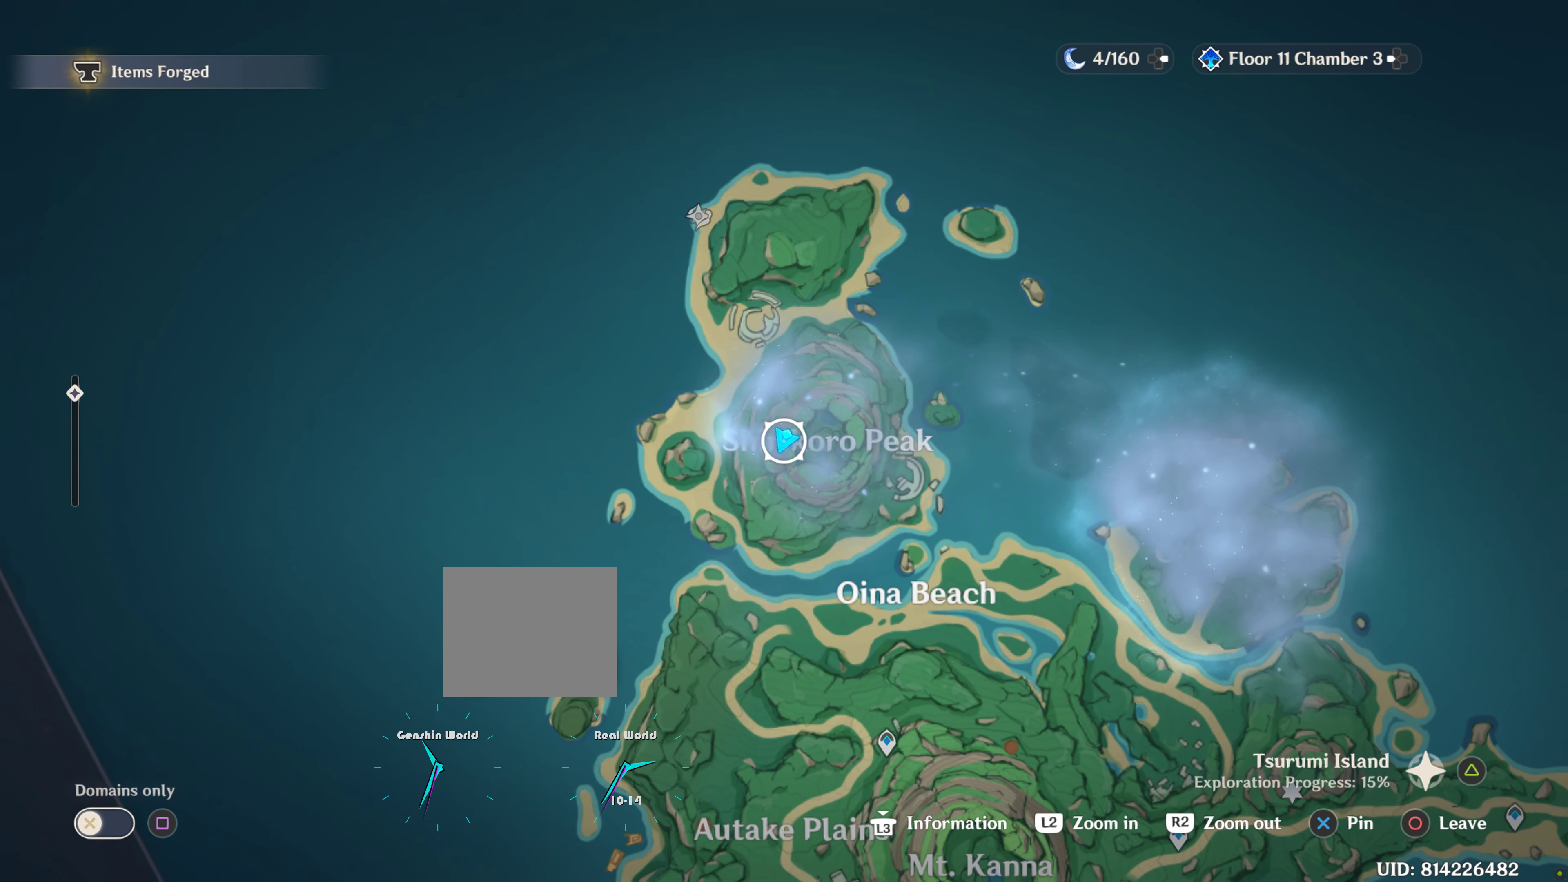
{"buttons": [], "left_stick": "center", "right_stick": "center", "events": []}